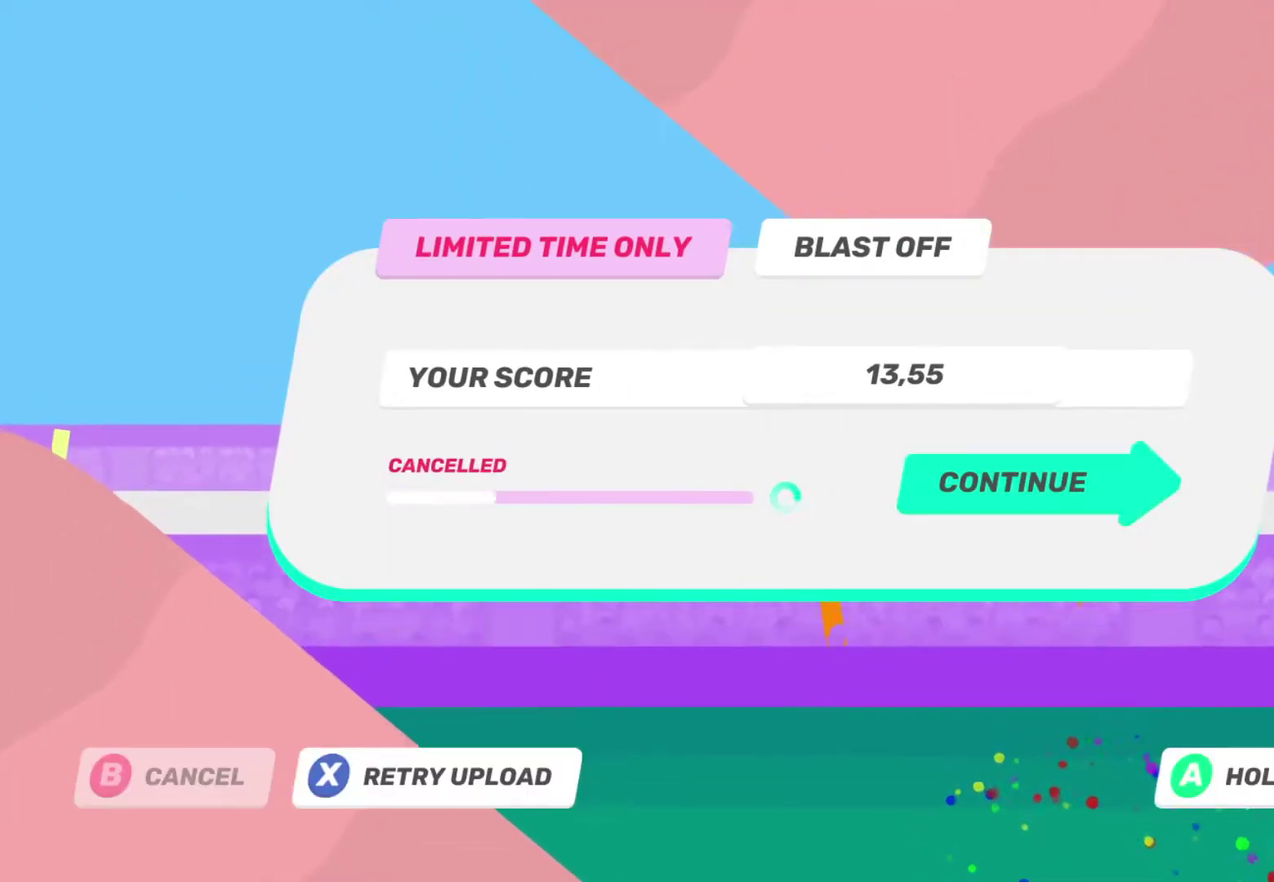
Gameplay with a controller (PlayStation layout); each line is a JSON object with the inputs held at the frame after it. "events" lists button and stick changes between this image and that frame as [ms after this image, input, new state], when the widget could be followed in between. This overlay highlights the sticks when they move; stick clicks (L3 R3) are not distinguishable. Not read: L3 R3.
{"buttons": ["CROSS"], "left_stick": "center", "right_stick": "center", "events": [[150, "CIRCLE", "down"], [217, "CIRCLE", "up"], [400, "CROSS", "down"]]}
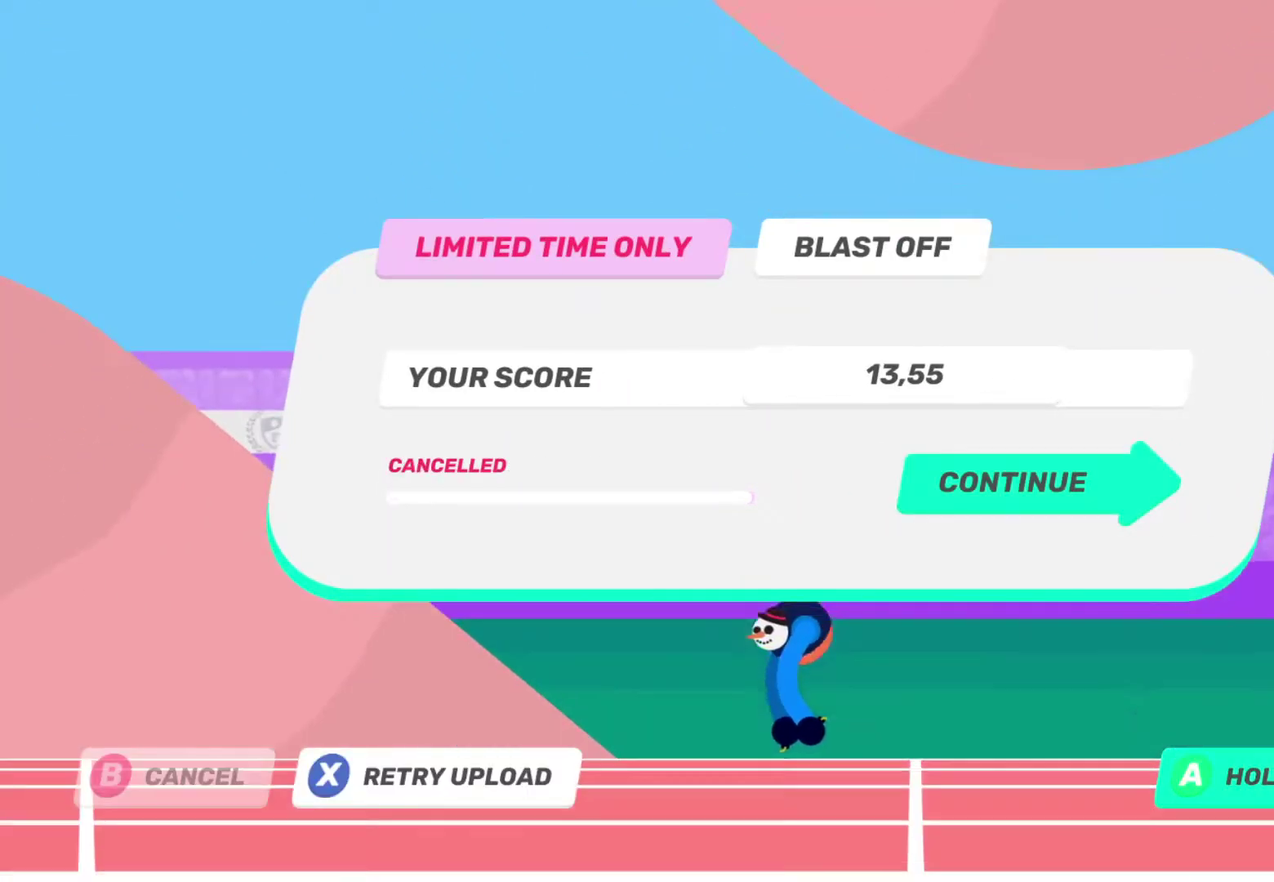
{"buttons": ["CROSS"], "left_stick": "center", "right_stick": "center", "events": []}
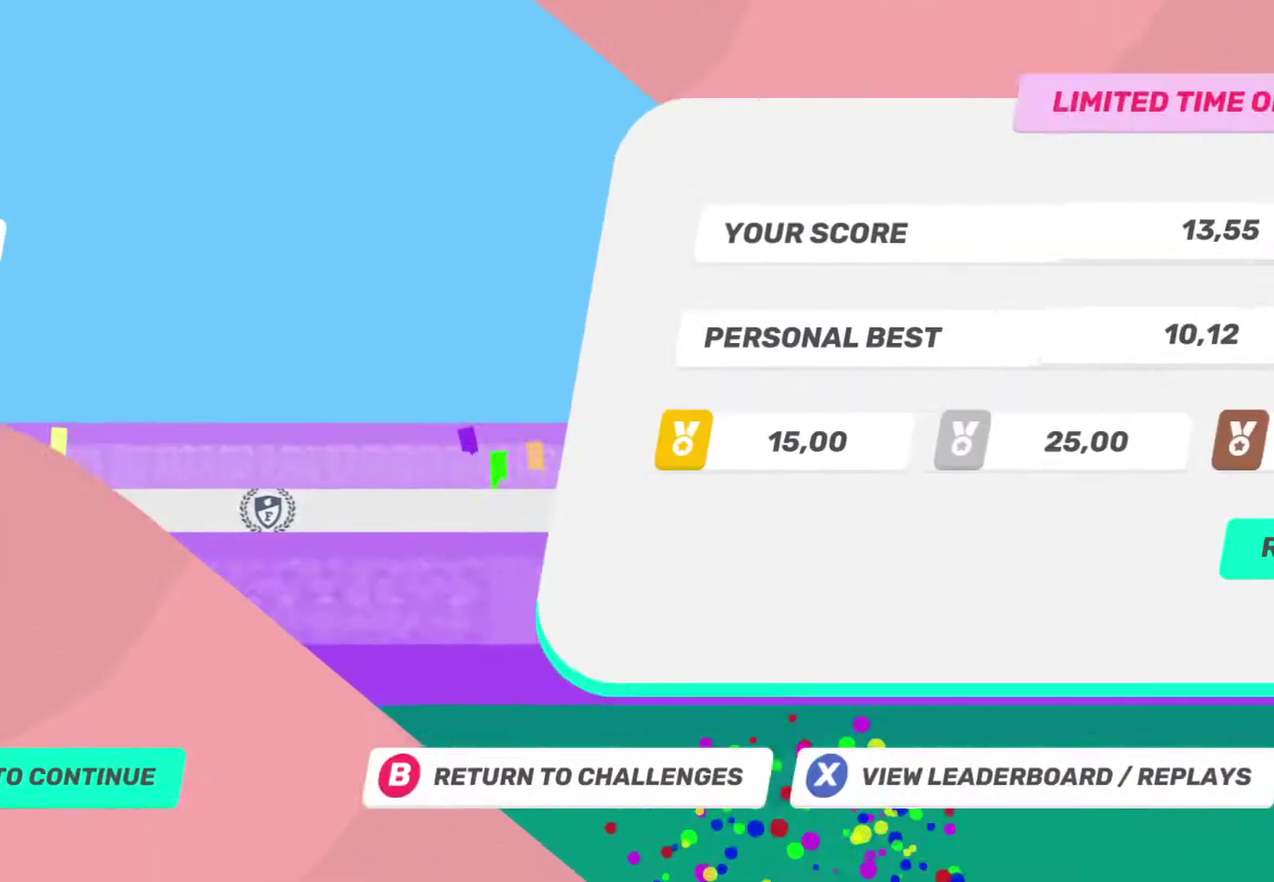
{"buttons": ["CIRCLE"], "left_stick": "center", "right_stick": "center", "events": [[250, "CROSS", "up"], [417, "CIRCLE", "down"]]}
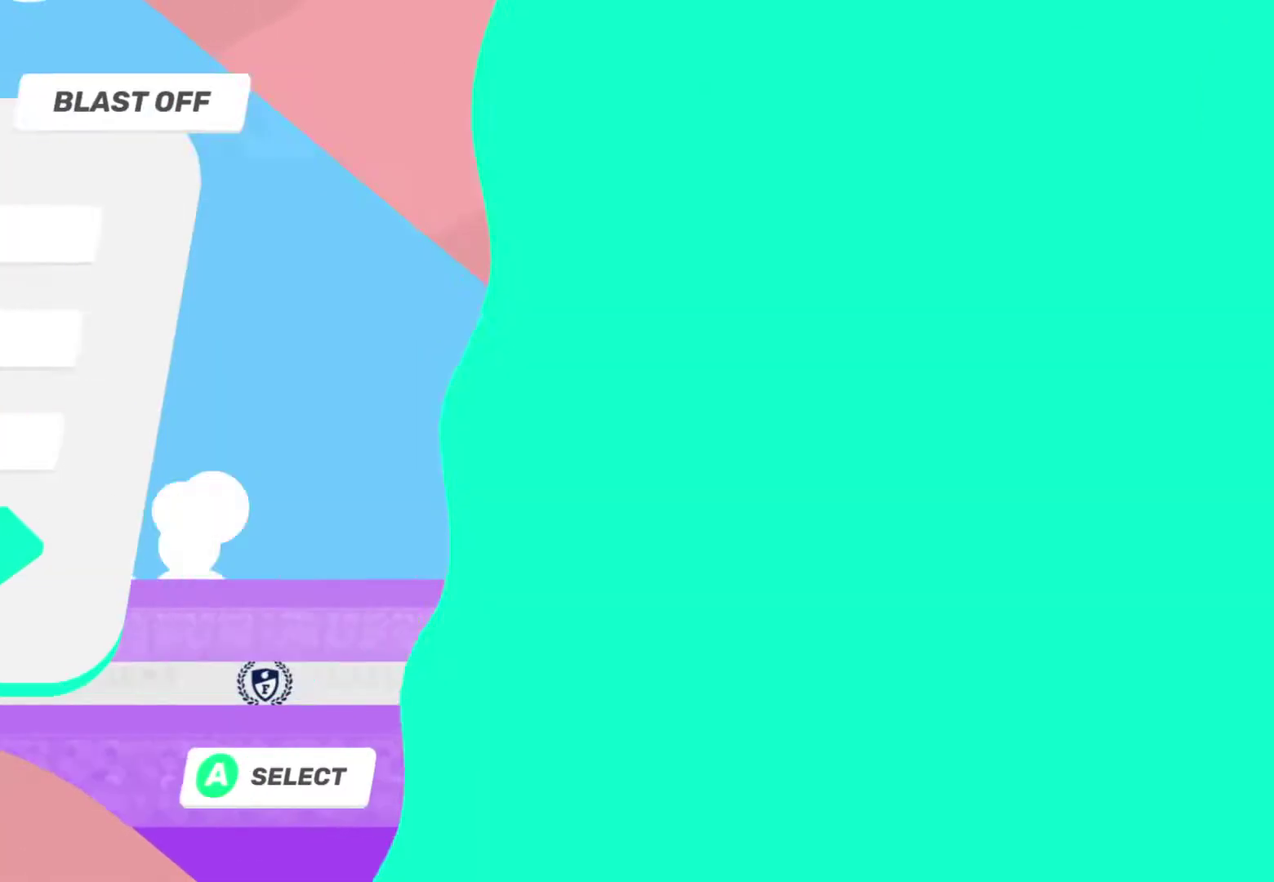
{"buttons": [], "left_stick": "center", "right_stick": "center", "events": [[100, "CIRCLE", "up"]]}
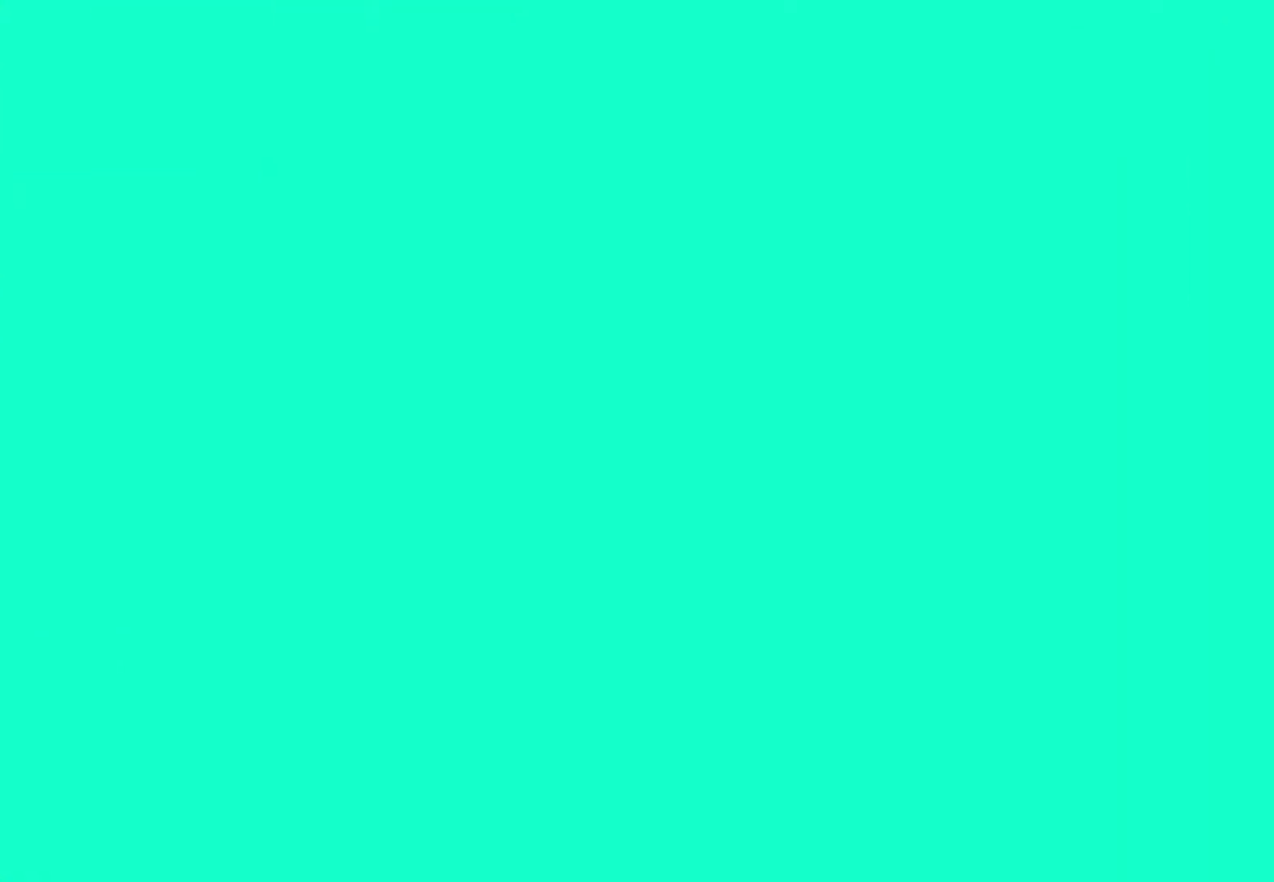
{"buttons": [], "left_stick": "center", "right_stick": "center", "events": []}
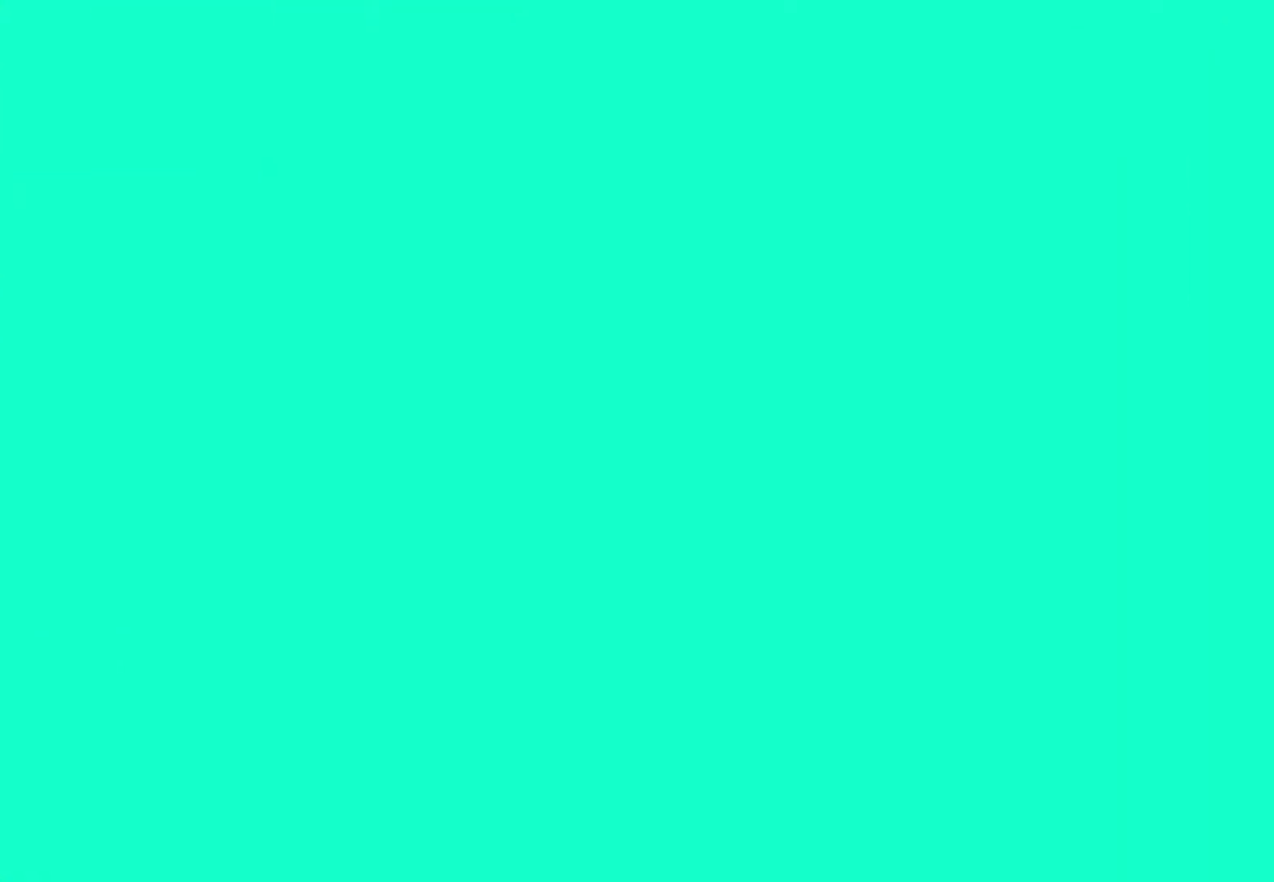
{"buttons": [], "left_stick": "center", "right_stick": "center", "events": []}
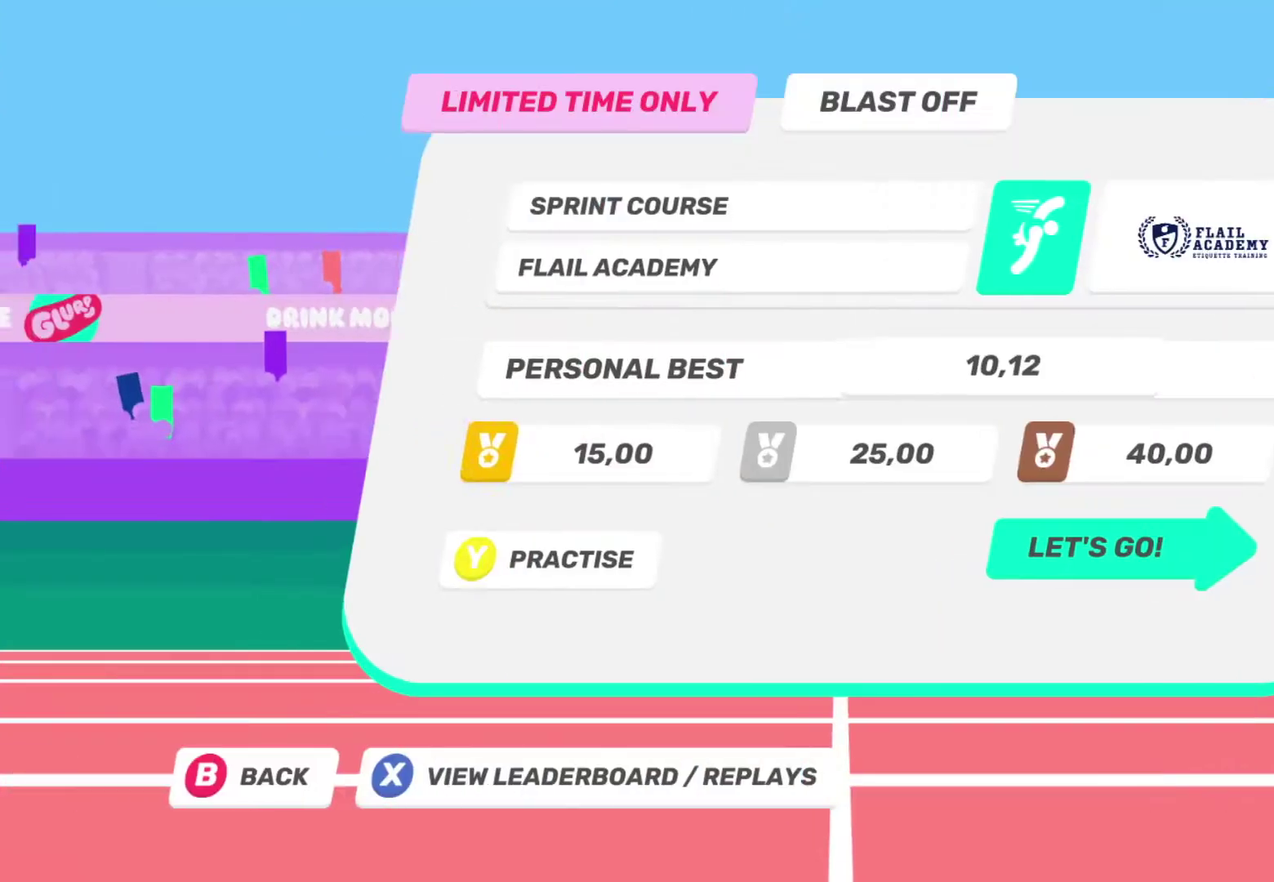
{"buttons": [], "left_stick": "center", "right_stick": "center", "events": [[100, "CIRCLE", "down"], [200, "CIRCLE", "up"], [367, "DPAD_DOWN", "down"], [450, "DPAD_DOWN", "up"]]}
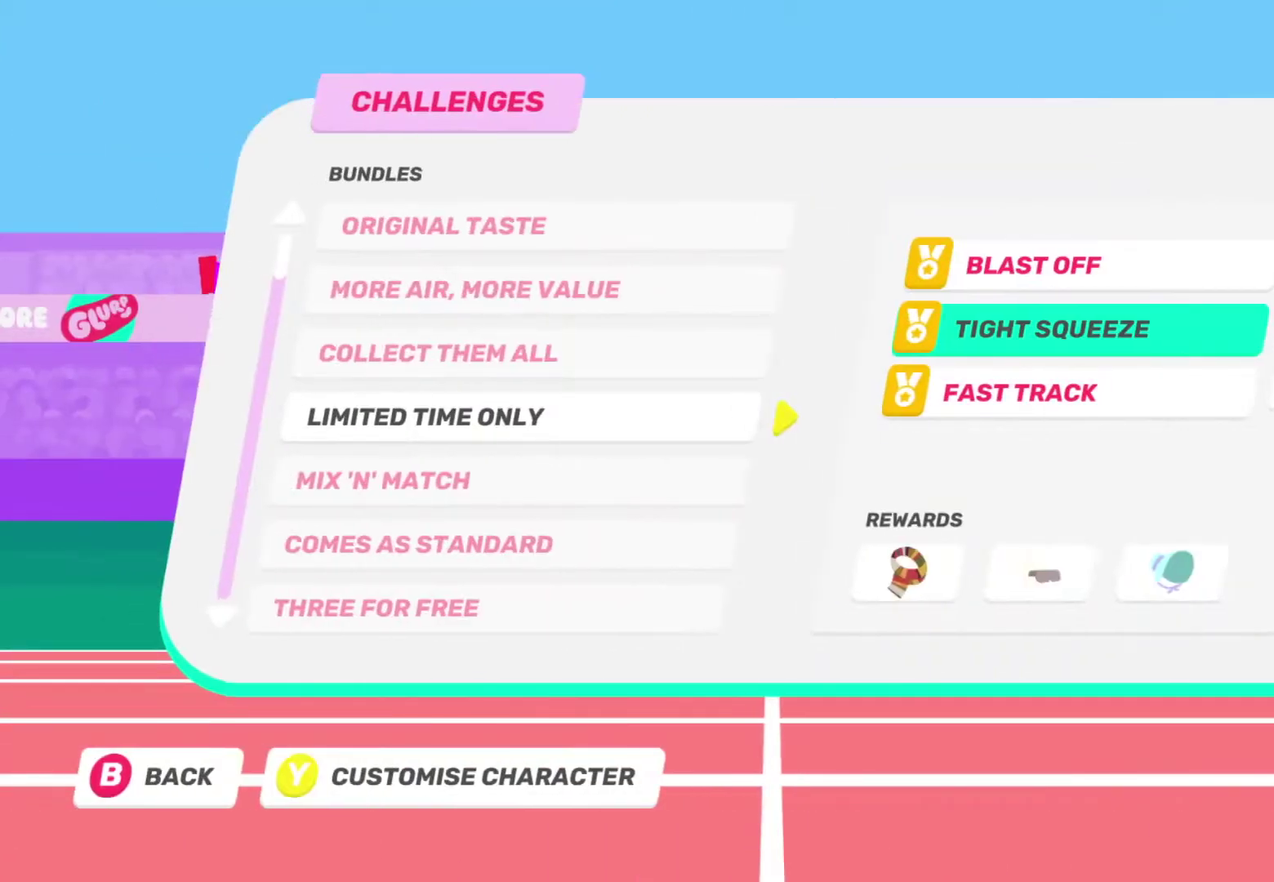
{"buttons": [], "left_stick": "center", "right_stick": "center", "events": [[133, "CROSS", "down"], [233, "CROSS", "up"]]}
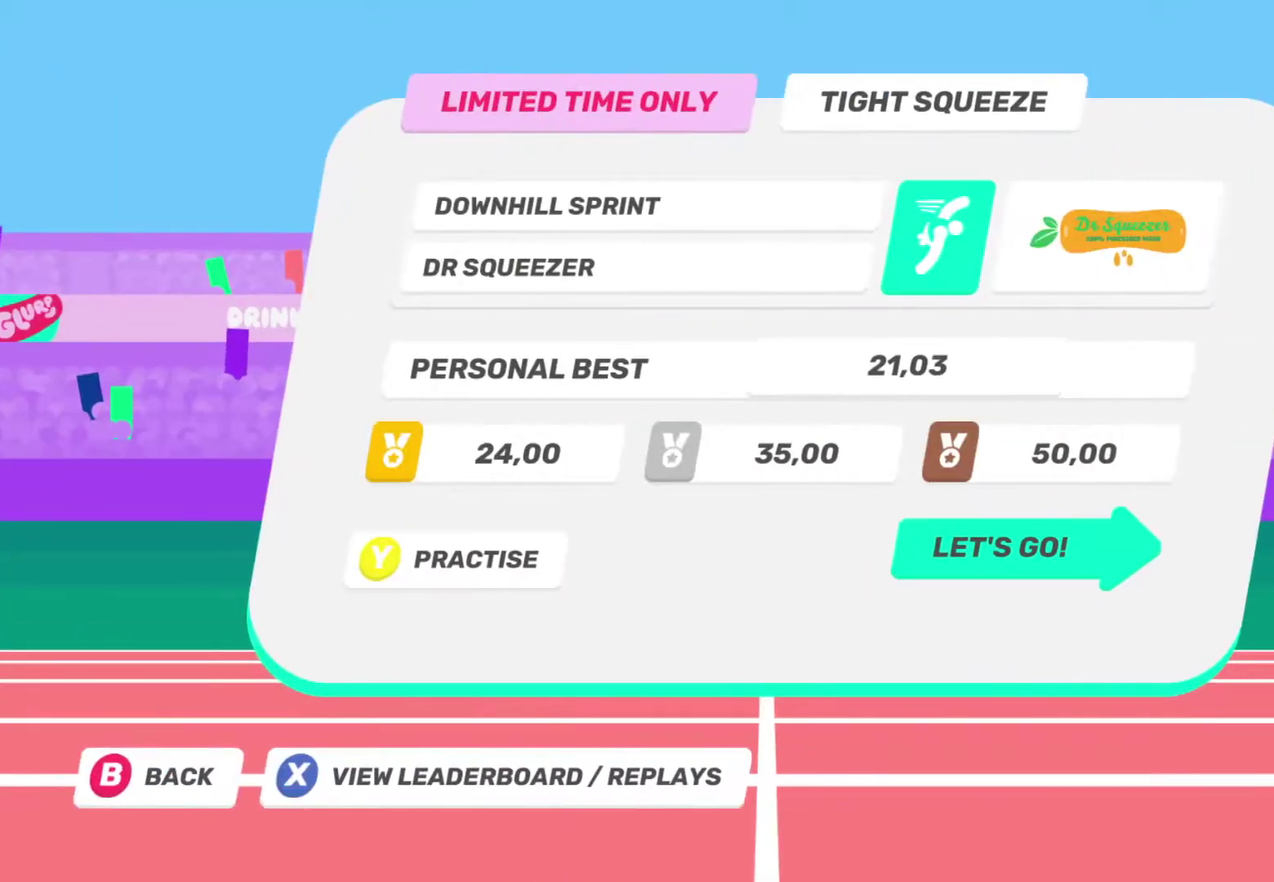
{"buttons": [], "left_stick": "center", "right_stick": "center", "events": [[167, "CROSS", "down"], [233, "CROSS", "up"]]}
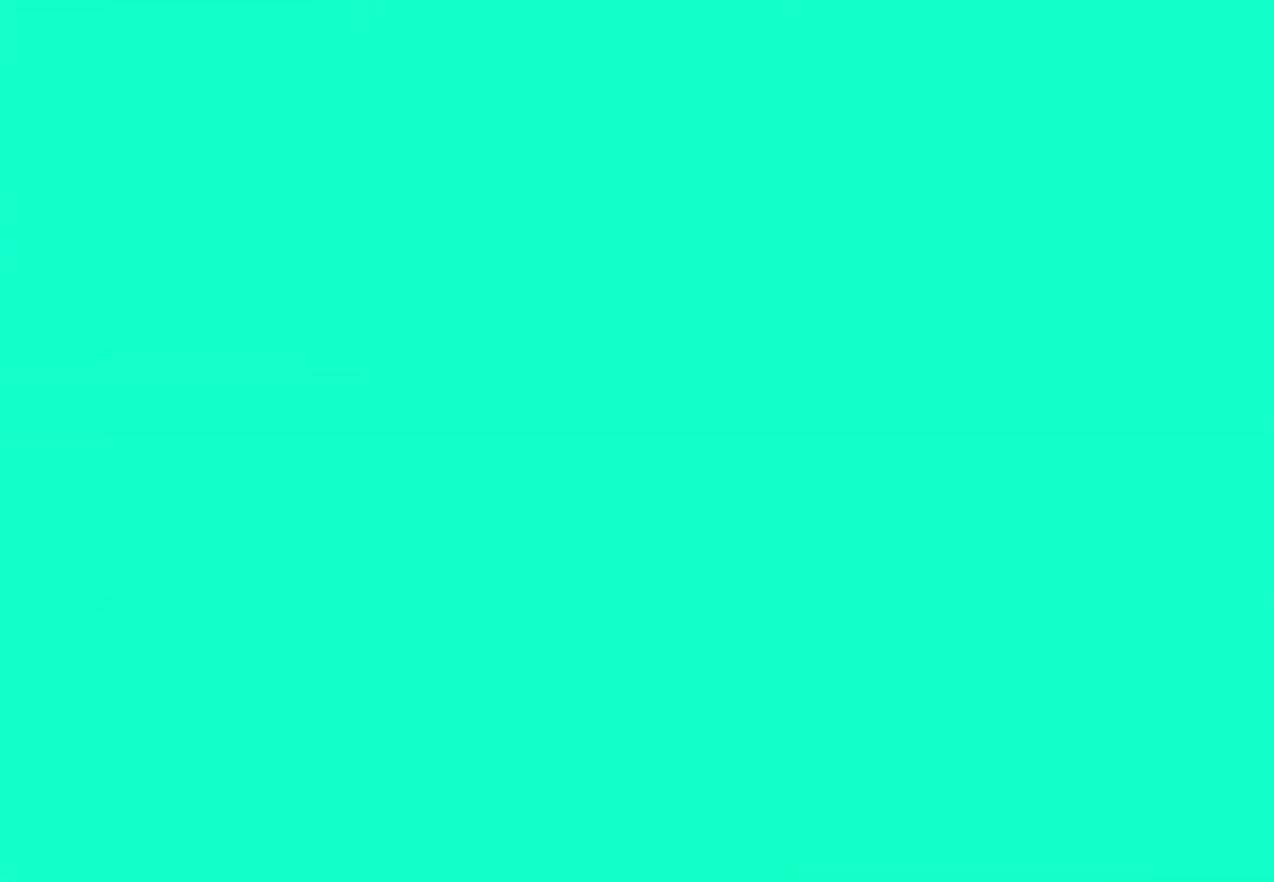
{"buttons": [], "left_stick": "center", "right_stick": "center", "events": []}
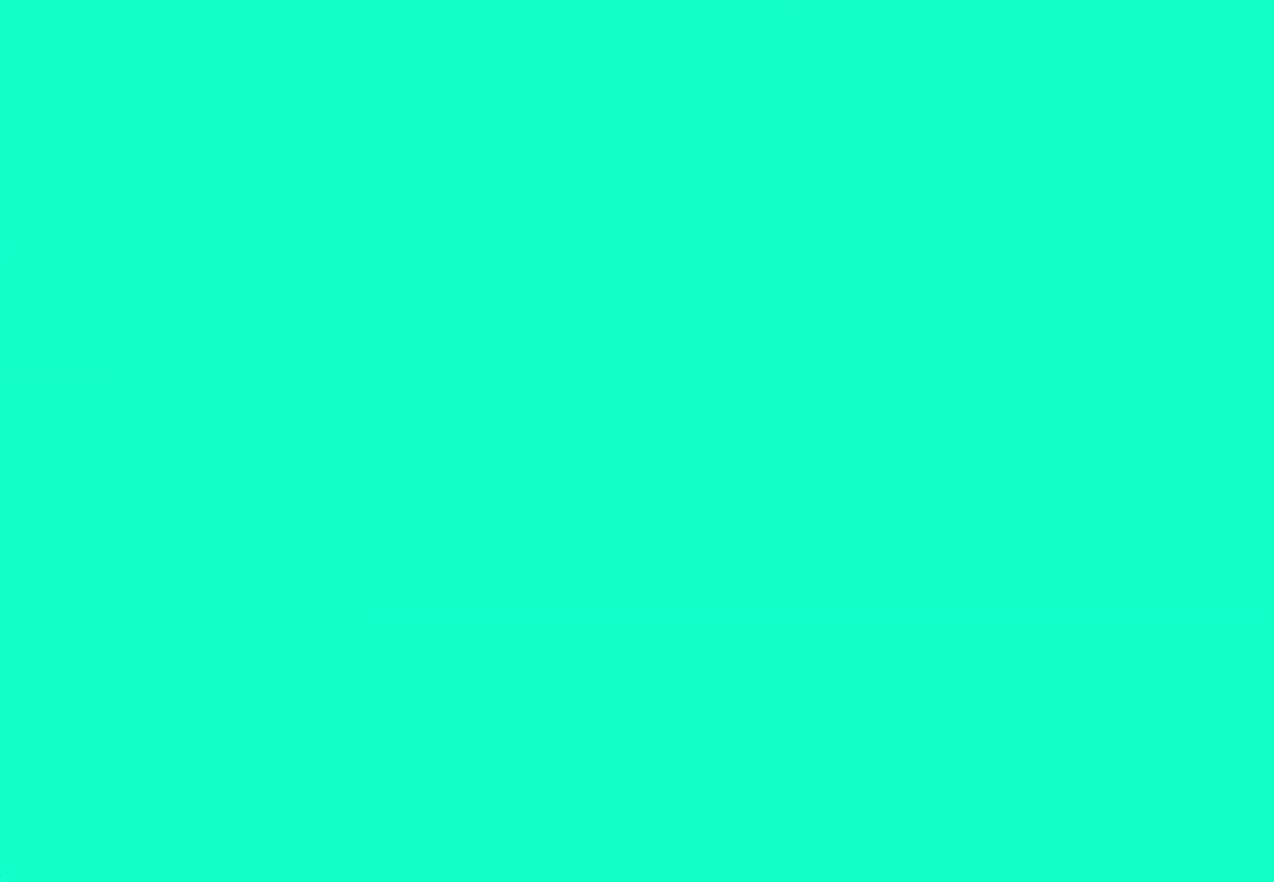
{"buttons": [], "left_stick": "center", "right_stick": "center", "events": []}
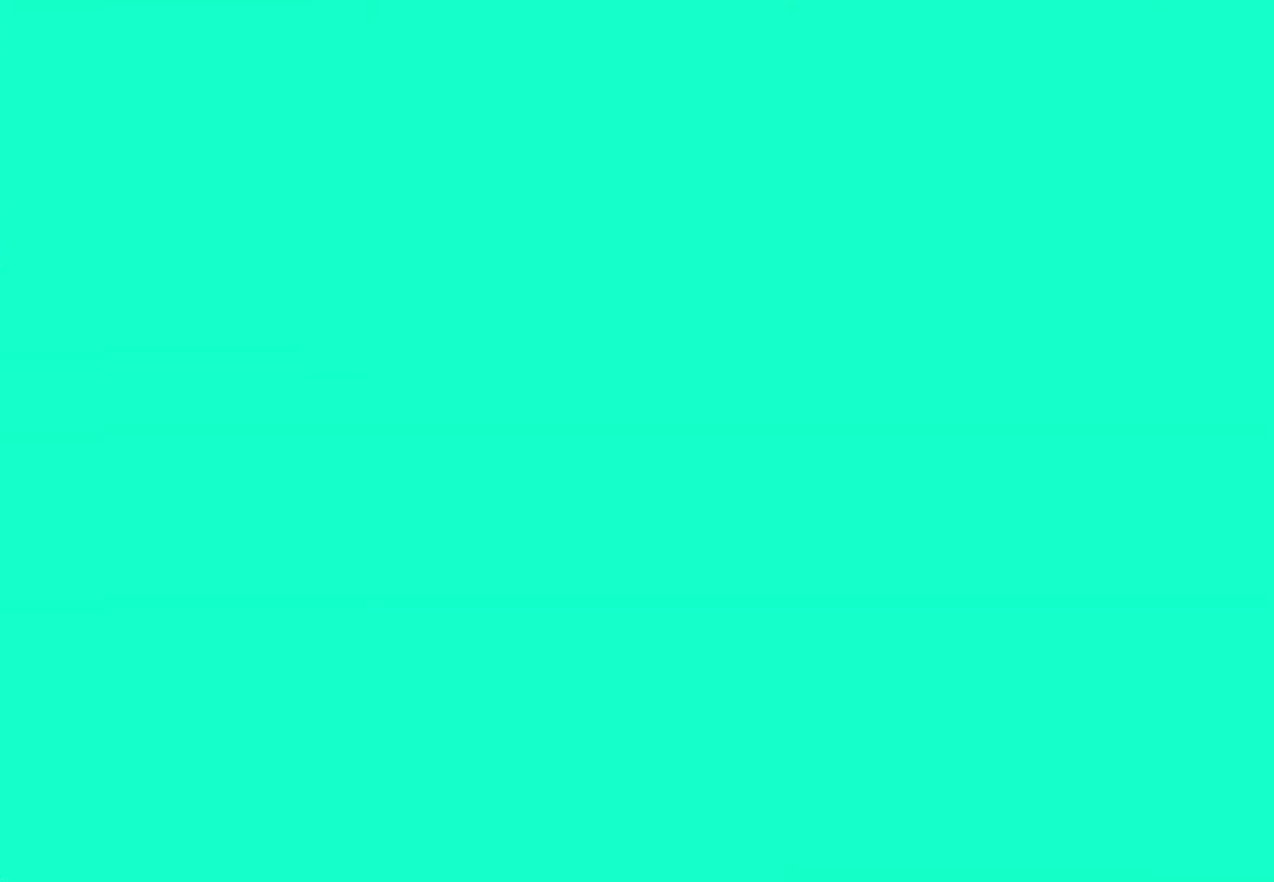
{"buttons": ["CROSS"], "left_stick": "center", "right_stick": "center", "events": [[350, "CROSS", "down"]]}
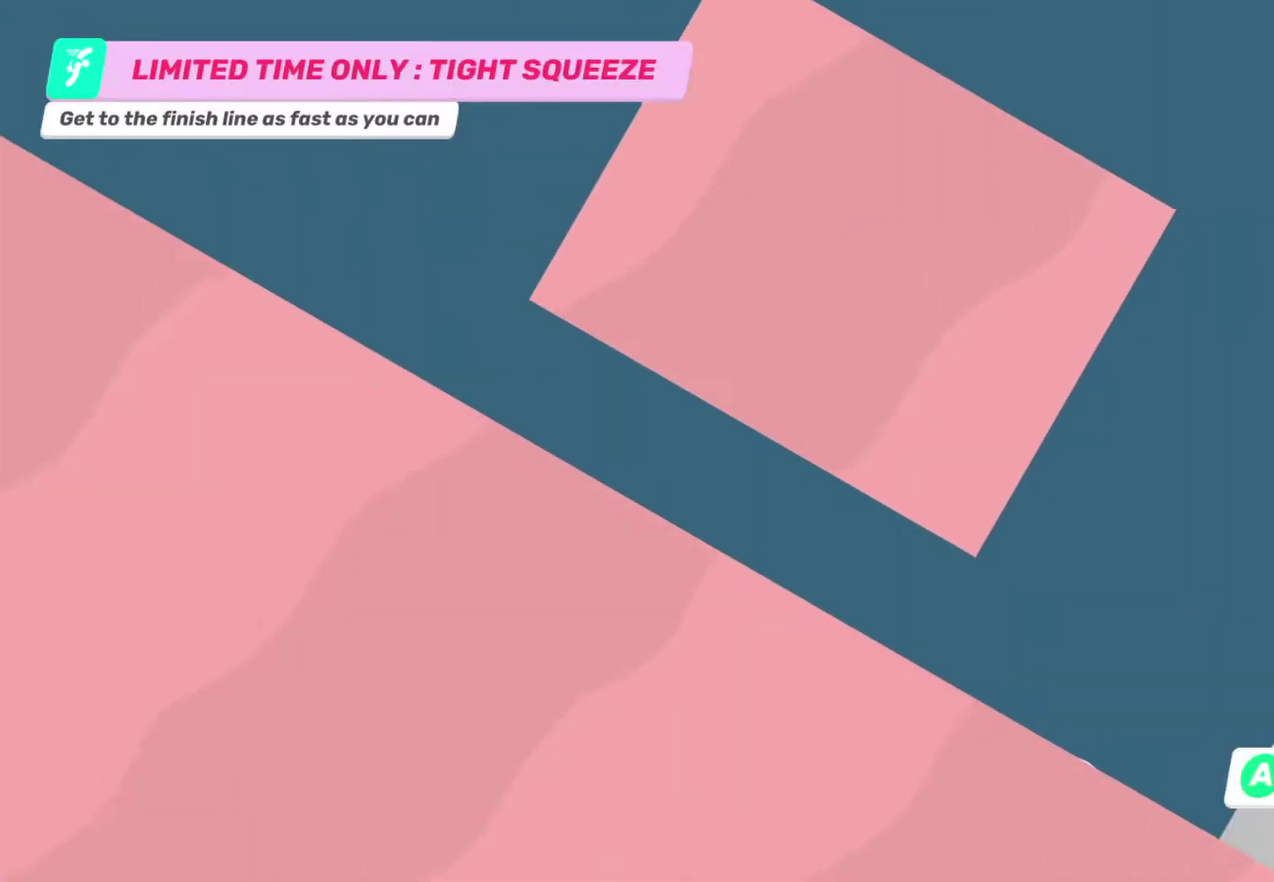
{"buttons": ["CROSS"], "left_stick": "center", "right_stick": "center", "events": [[167, "CROSS", "up"], [233, "CROSS", "down"]]}
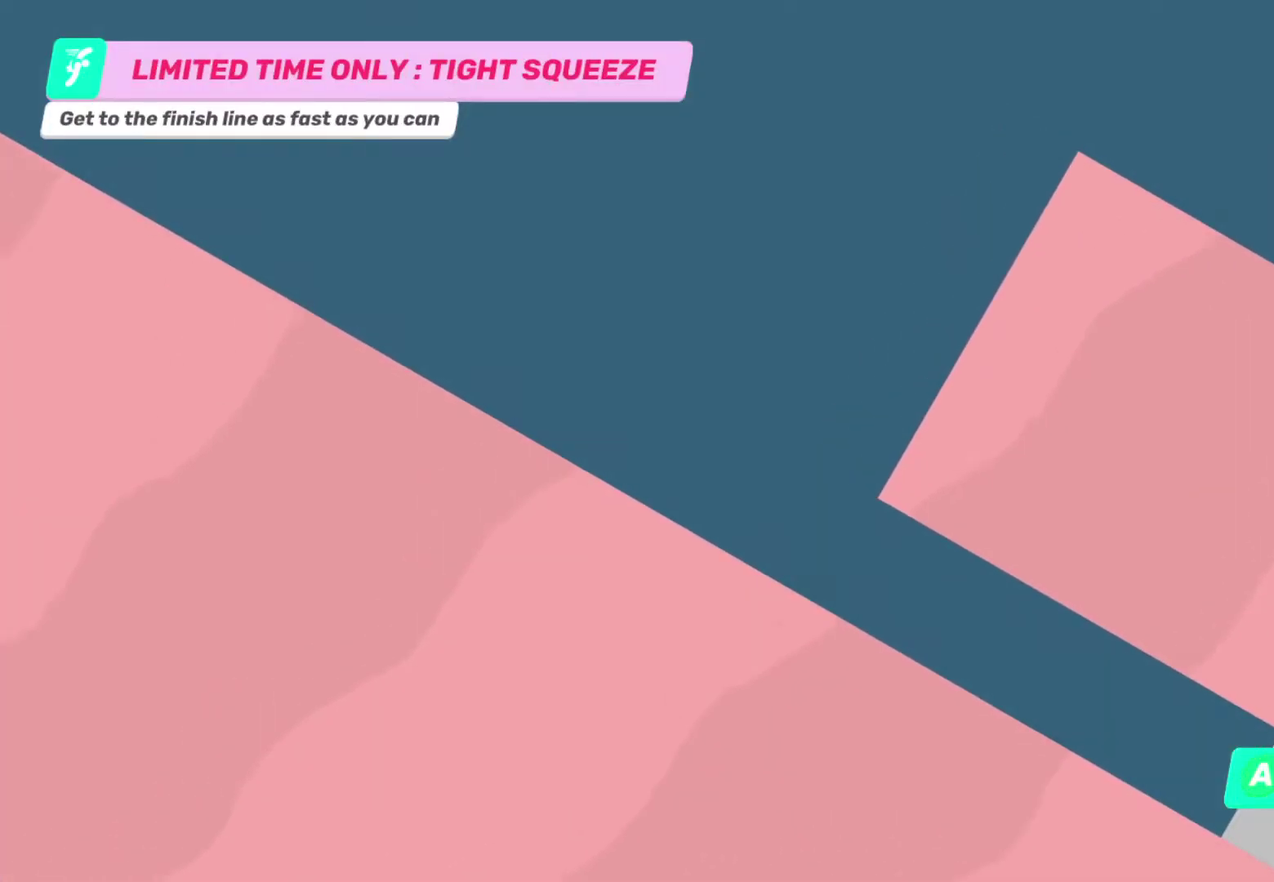
{"buttons": ["CROSS"], "left_stick": "center", "right_stick": "center", "events": []}